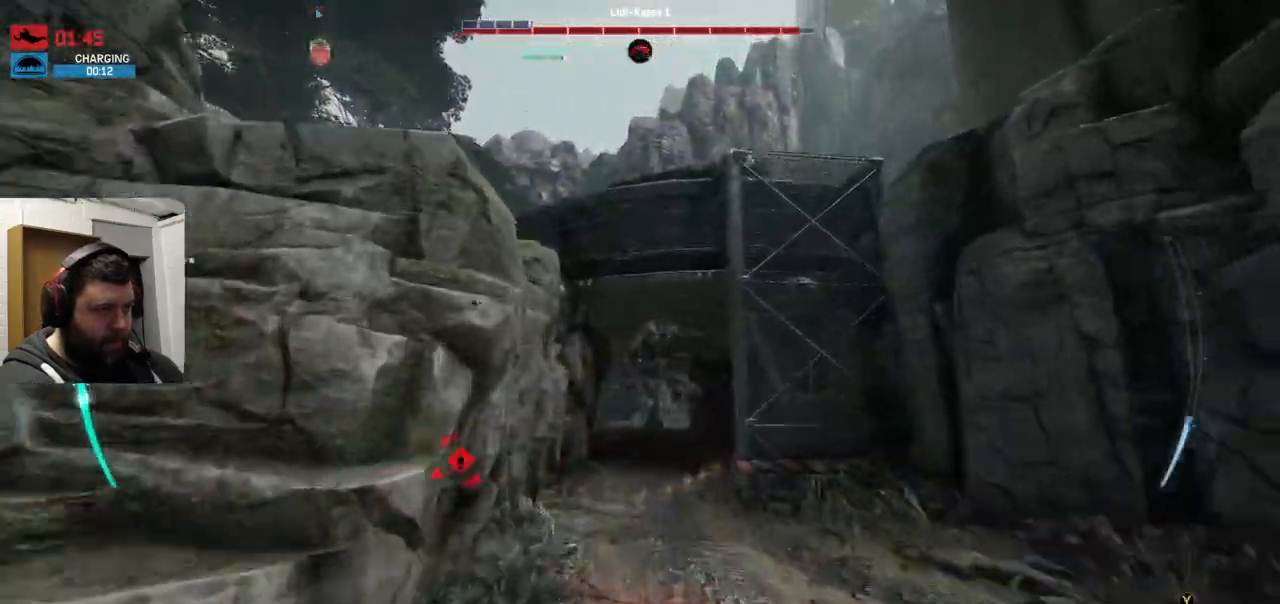
Gameplay with a controller (PlayStation layout); each line is a JSON object with the inputs held at the frame after it. "events" lists button and stick changes between this image and that frame as [ms after this image, input, new state], when the widget could be followed in between.
{"buttons": ["CROSS", "R2"], "left_stick": "up", "right_stick": "center"}
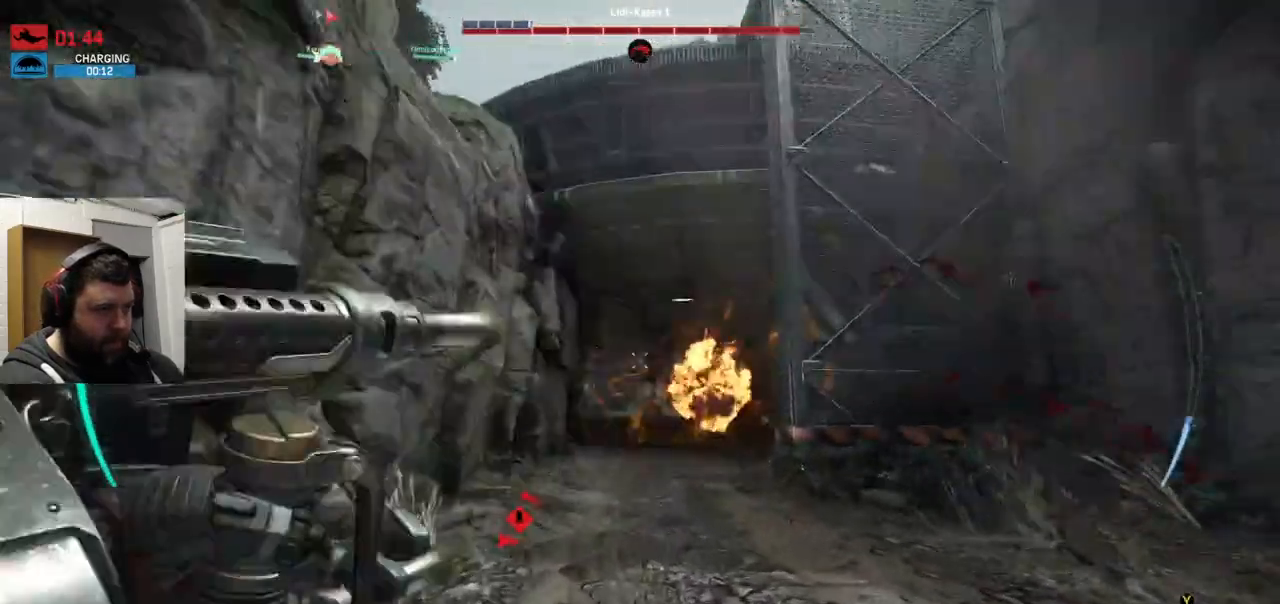
{"buttons": ["L2", "R2"], "left_stick": "up", "right_stick": "center", "events": [[17, "CROSS", "up"], [233, "L2", "down"], [283, "right_stick", "up-right"], [417, "right_stick", "center"]]}
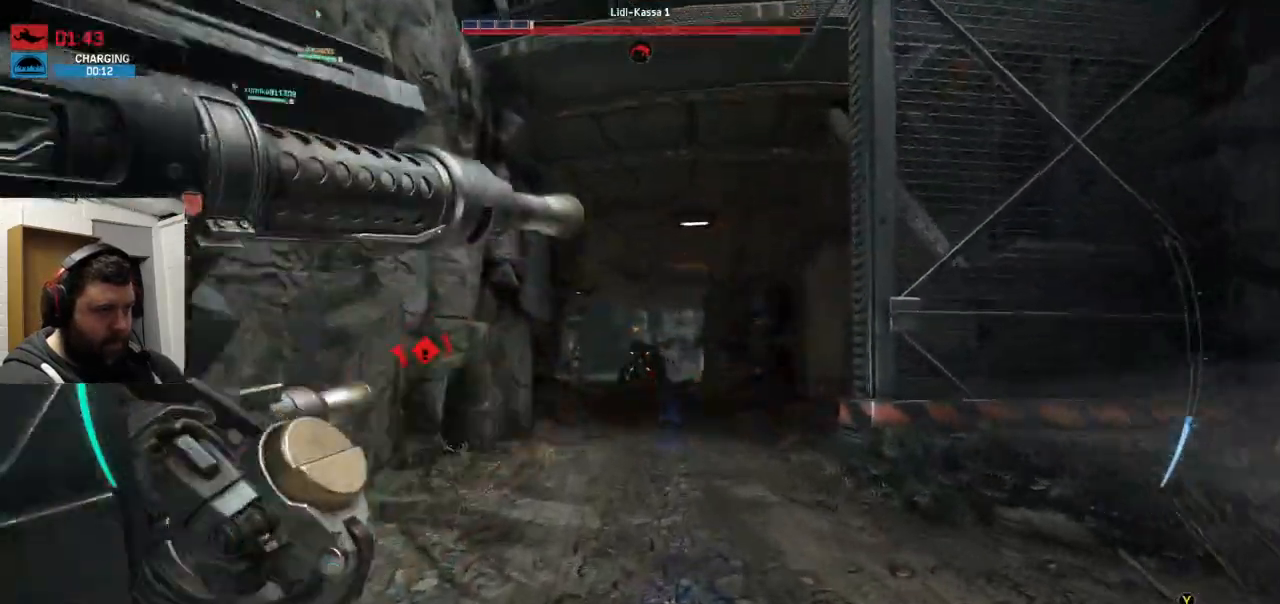
{"buttons": ["L2", "R2"], "left_stick": "up", "right_stick": "left", "events": [[500, "right_stick", "left"]]}
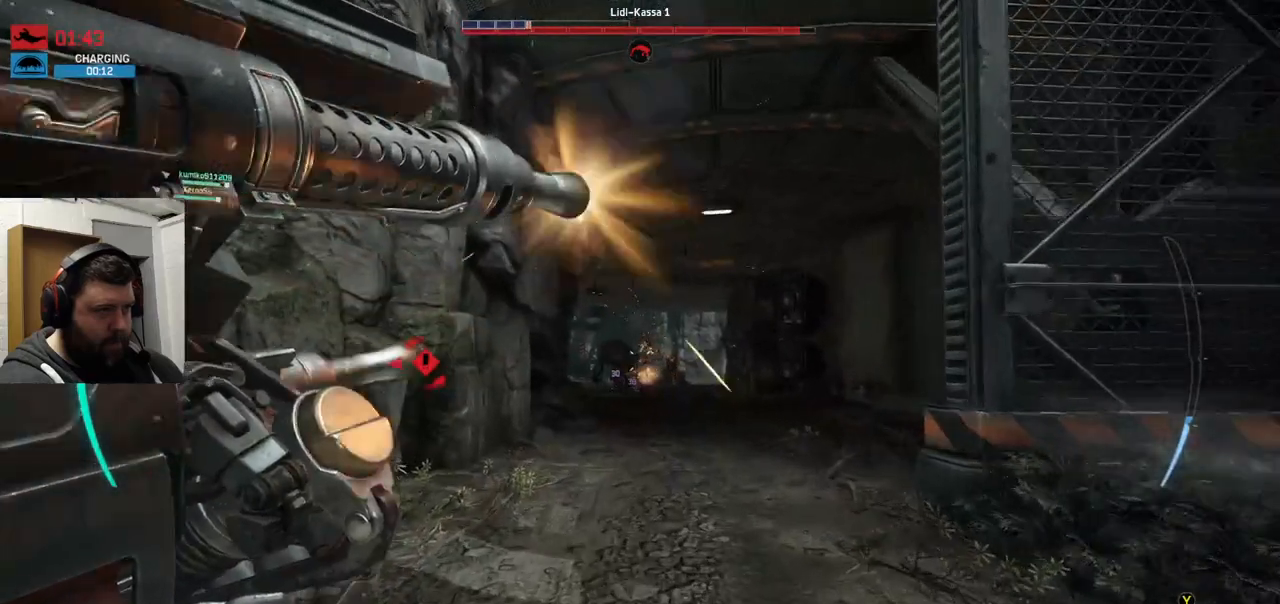
{"buttons": ["L2", "R2"], "left_stick": "up", "right_stick": "center", "events": [[50, "right_stick", "center"]]}
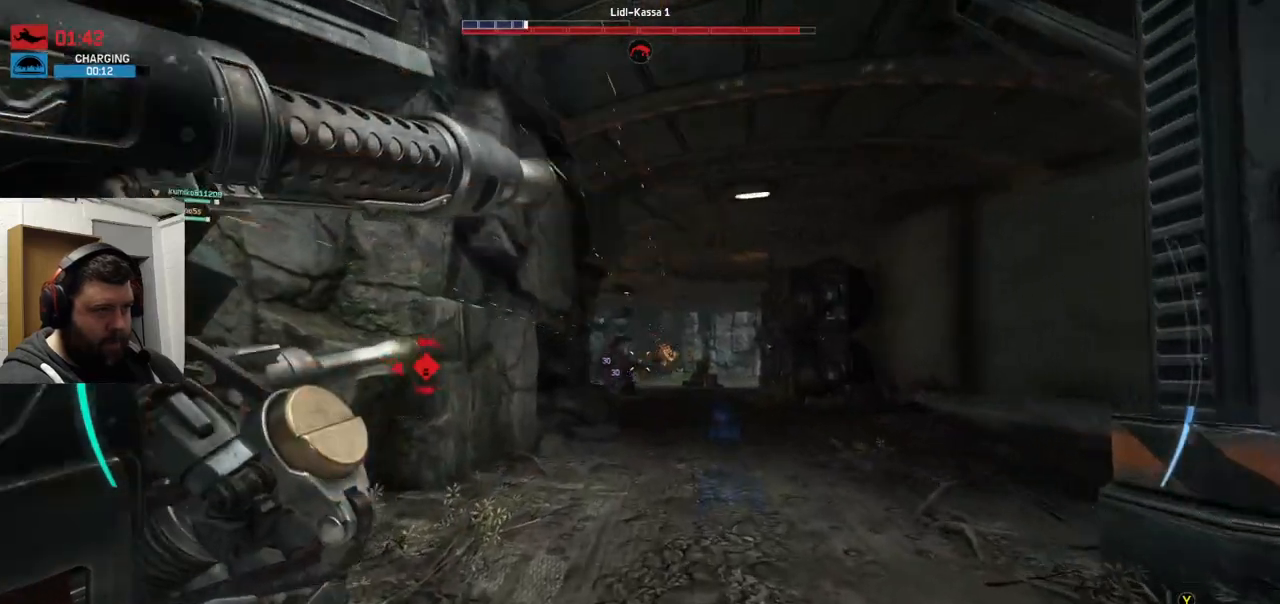
{"buttons": ["L2", "R2"], "left_stick": "up", "right_stick": "center", "events": []}
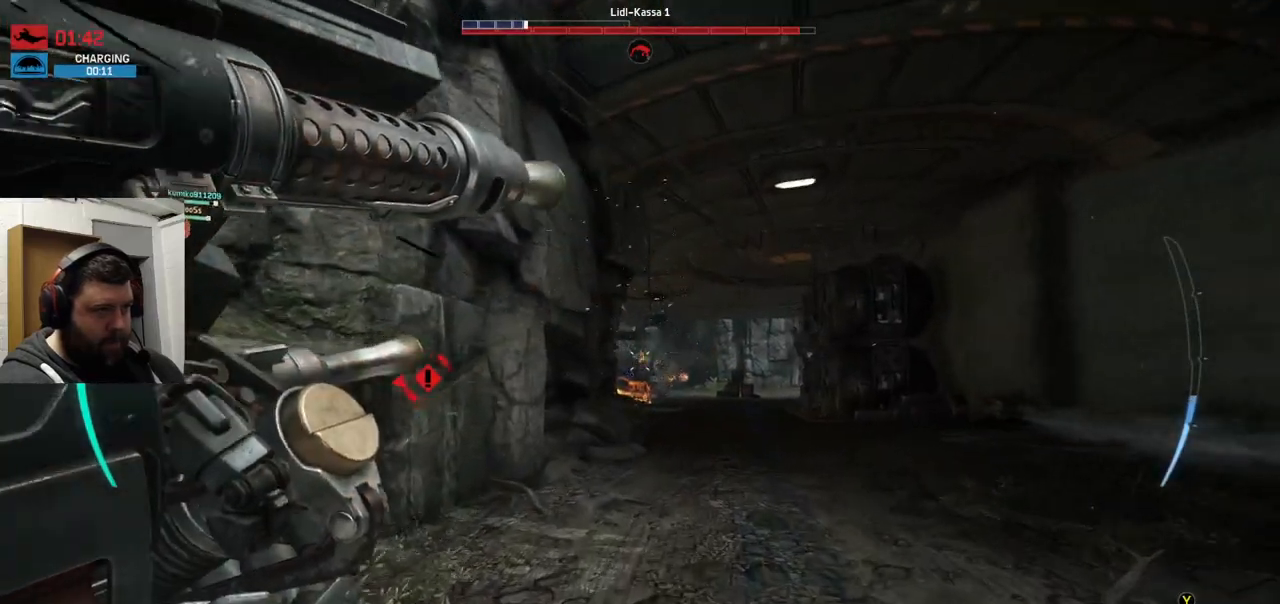
{"buttons": ["CROSS"], "left_stick": "up", "right_stick": "center", "events": [[33, "L2", "up"], [33, "R2", "up"], [133, "CROSS", "down"], [367, "CROSS", "up"], [417, "CROSS", "down"]]}
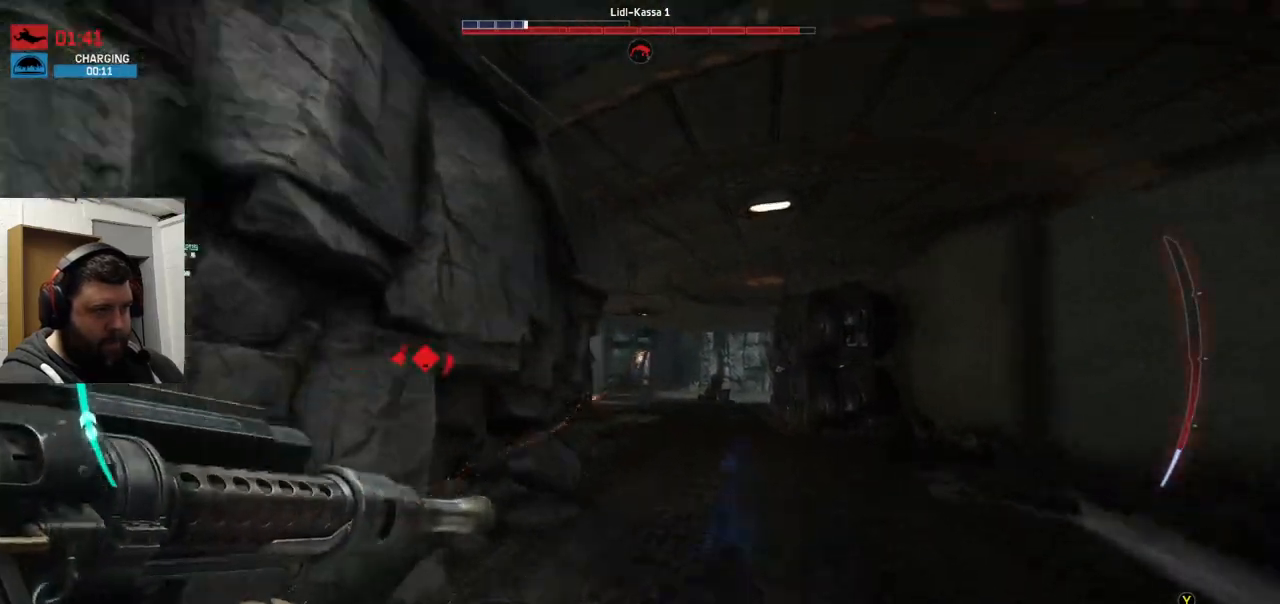
{"buttons": [], "left_stick": "up", "right_stick": "center", "events": [[450, "CROSS", "up"]]}
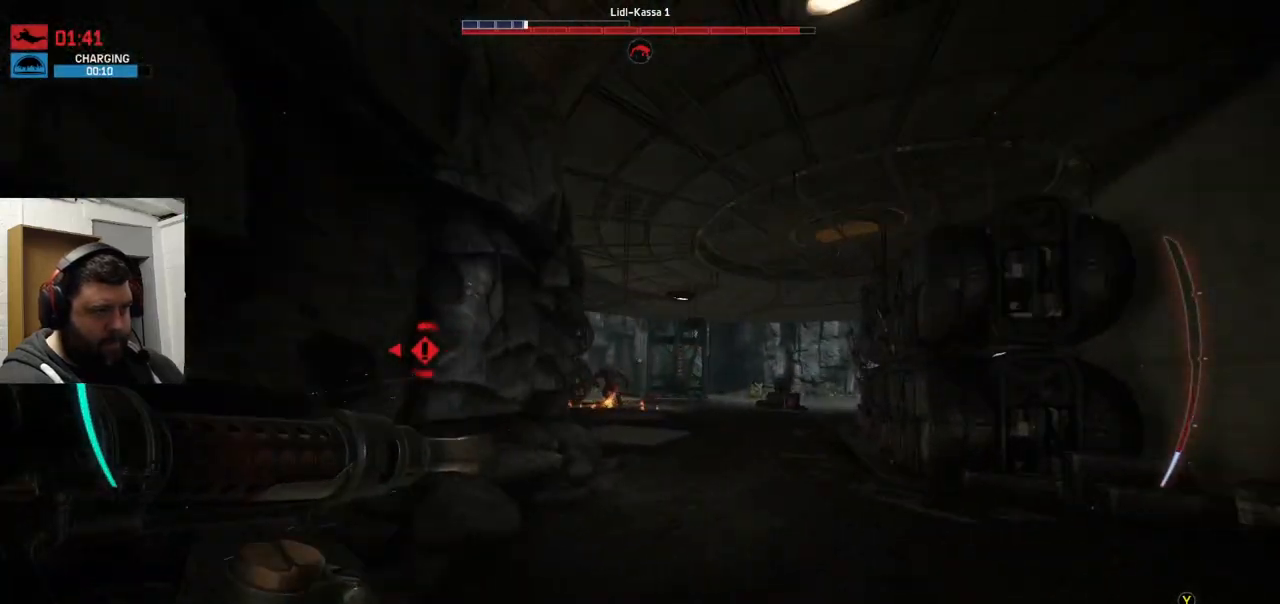
{"buttons": ["L2", "R2"], "left_stick": "up", "right_stick": "center", "events": [[117, "L2", "down"], [117, "R2", "down"], [133, "right_stick", "left"], [250, "right_stick", "center"]]}
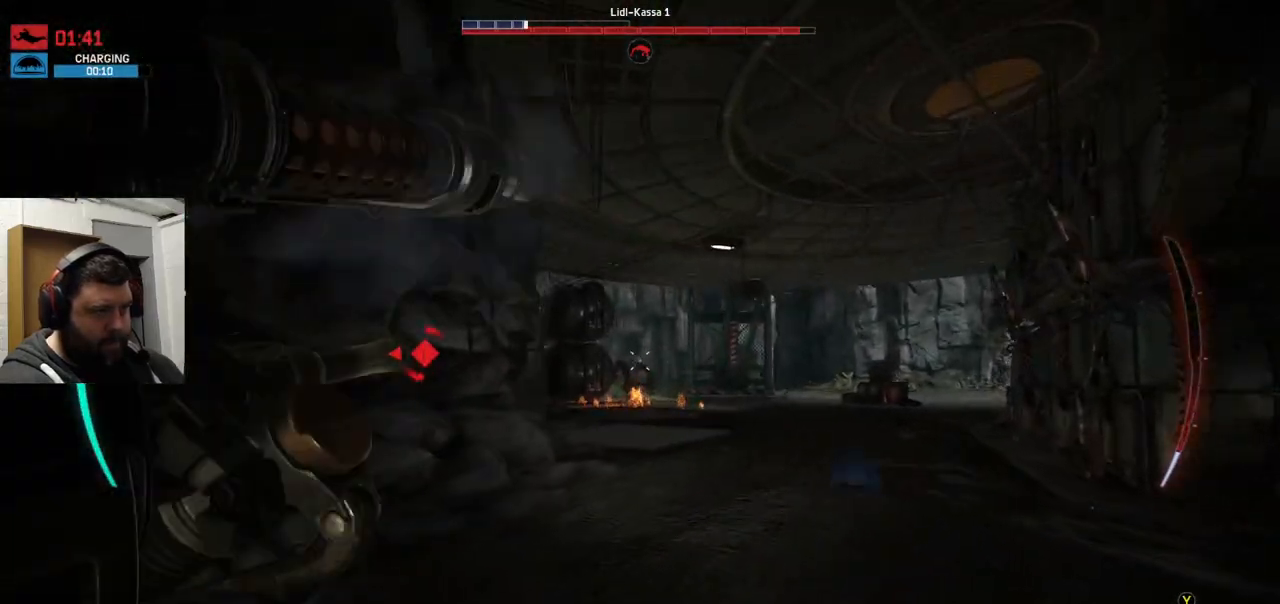
{"buttons": ["L2", "R2"], "left_stick": "up", "right_stick": "center", "events": [[50, "right_stick", "left"], [133, "right_stick", "center"]]}
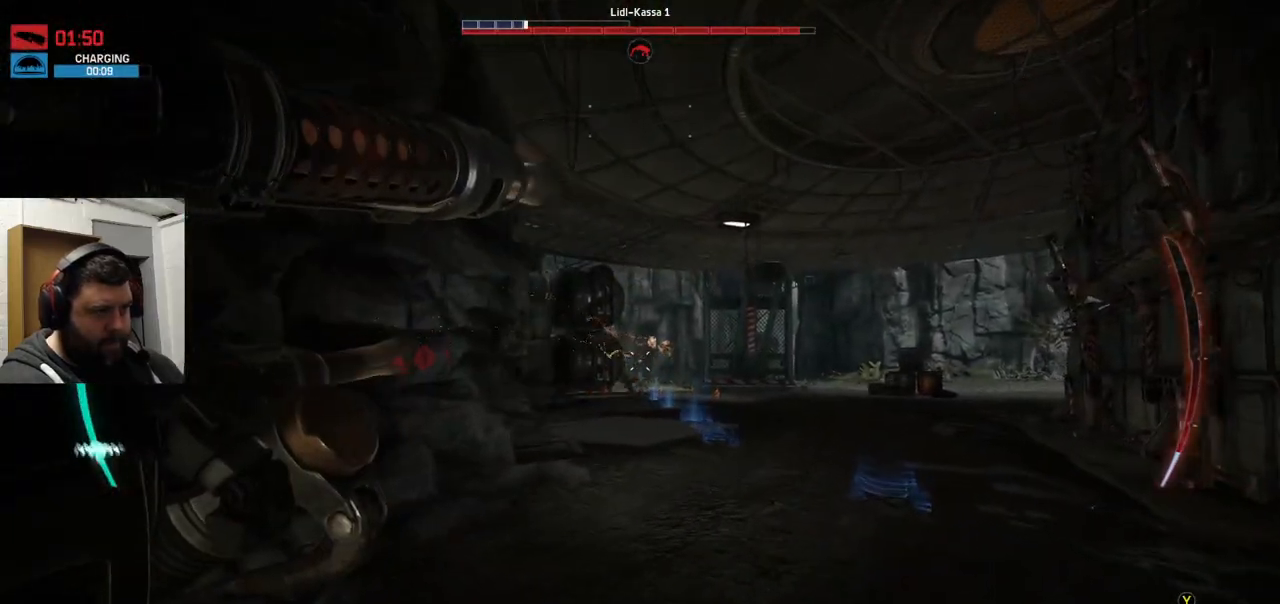
{"buttons": ["CROSS"], "left_stick": "up", "right_stick": "center", "events": [[33, "L2", "up"], [33, "R2", "up"], [133, "CROSS", "down"], [217, "CROSS", "up"], [283, "CROSS", "down"], [367, "CROSS", "up"], [450, "CROSS", "down"]]}
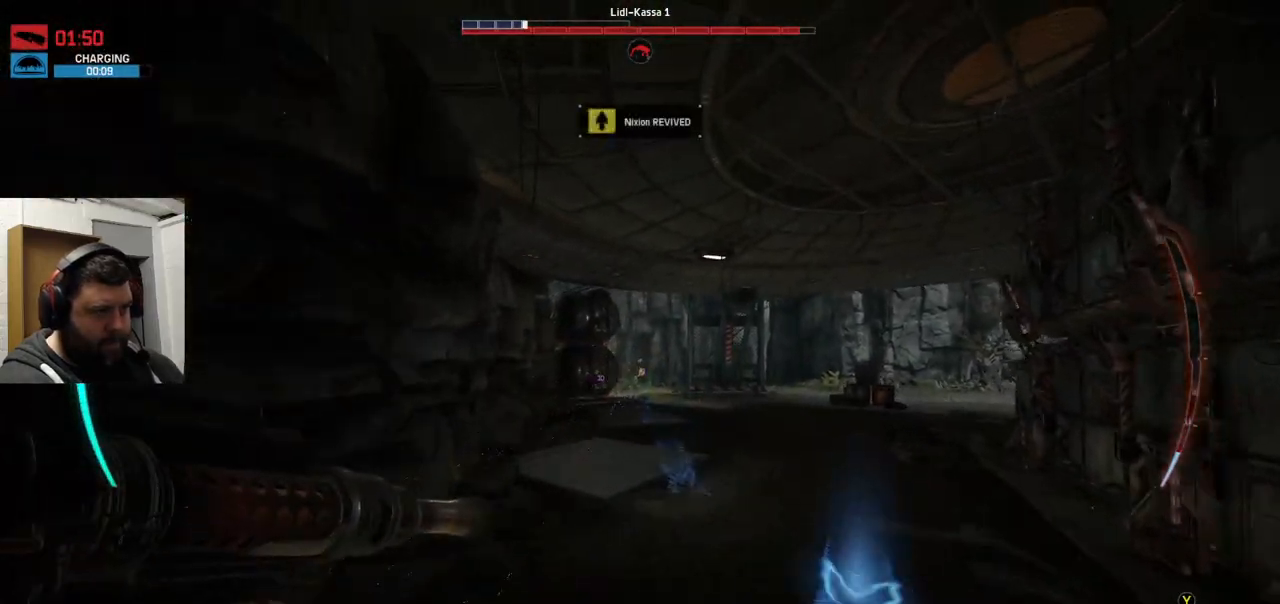
{"buttons": [], "left_stick": "up", "right_stick": "center", "events": [[33, "CROSS", "up"], [83, "CROSS", "down"], [250, "CROSS", "up"]]}
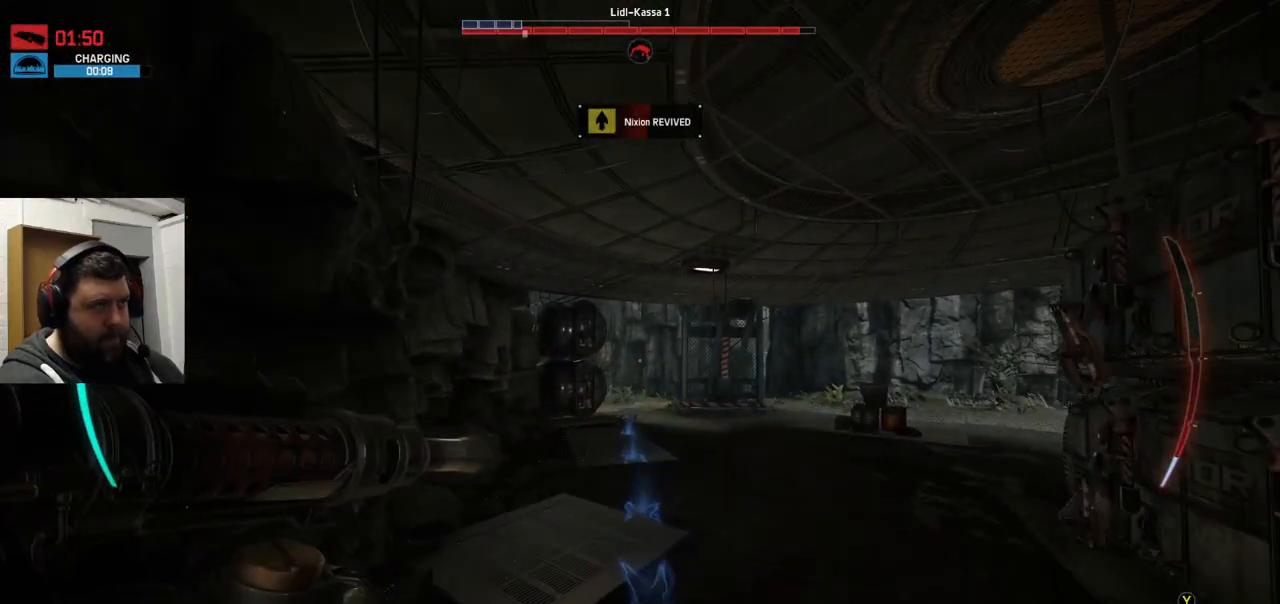
{"buttons": [], "left_stick": "up", "right_stick": "center", "events": []}
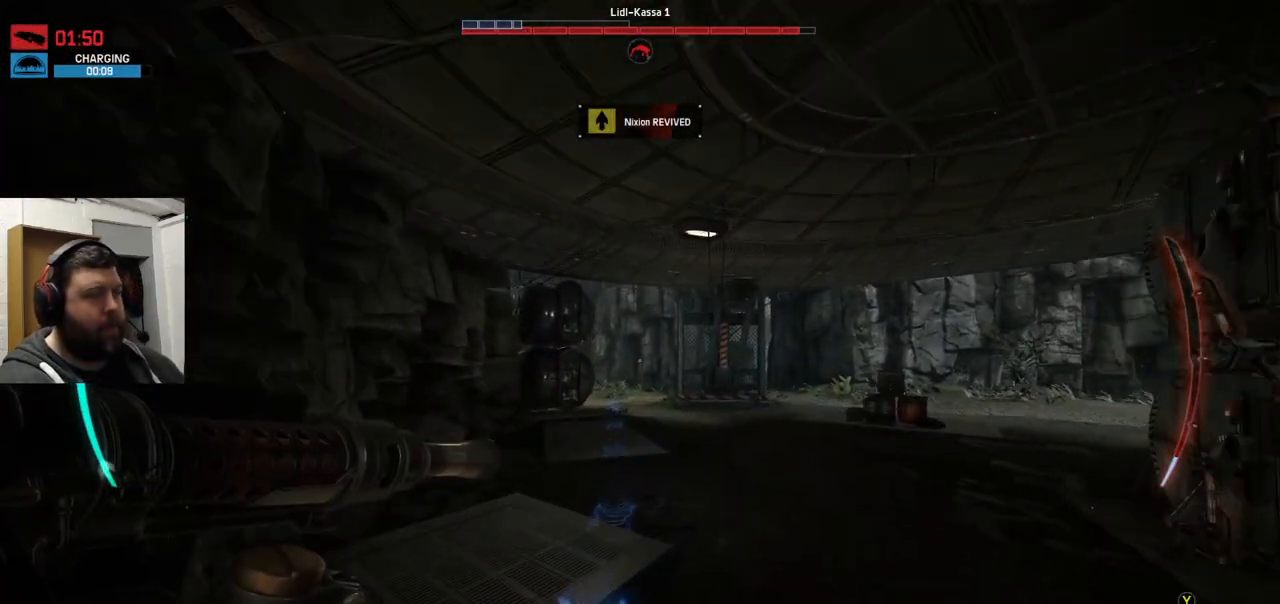
{"buttons": [], "left_stick": "up", "right_stick": "center", "events": []}
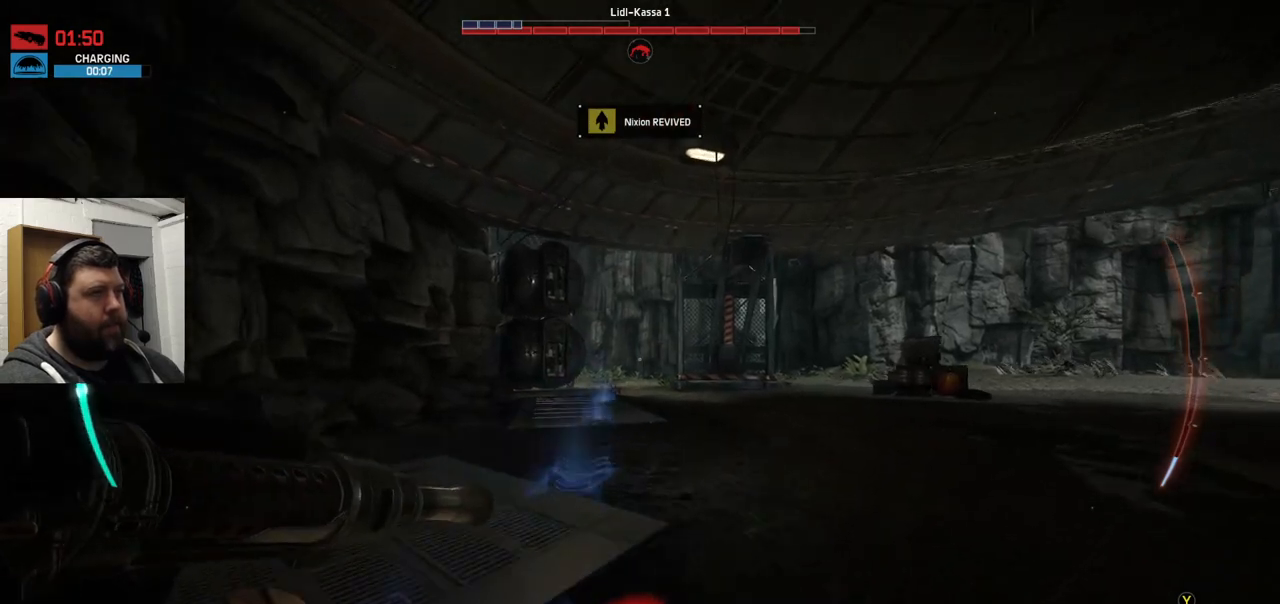
{"buttons": [], "left_stick": "up", "right_stick": "center", "events": []}
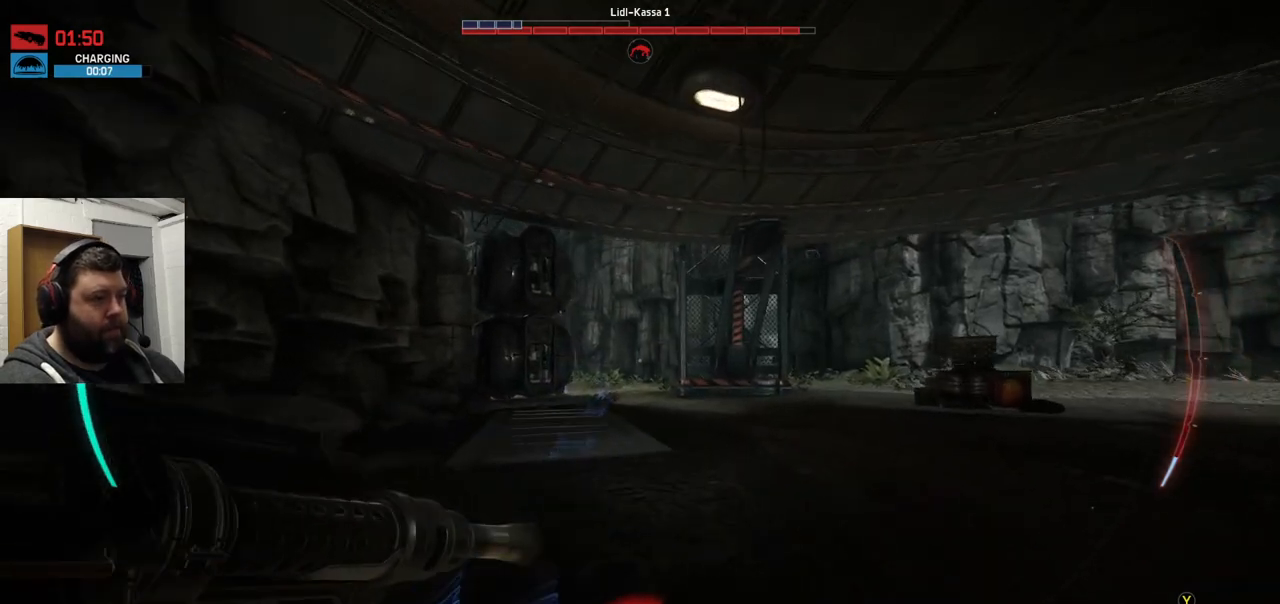
{"buttons": ["CROSS"], "left_stick": "up", "right_stick": "center", "events": [[283, "CROSS", "down"], [417, "CROSS", "up"], [483, "CROSS", "down"]]}
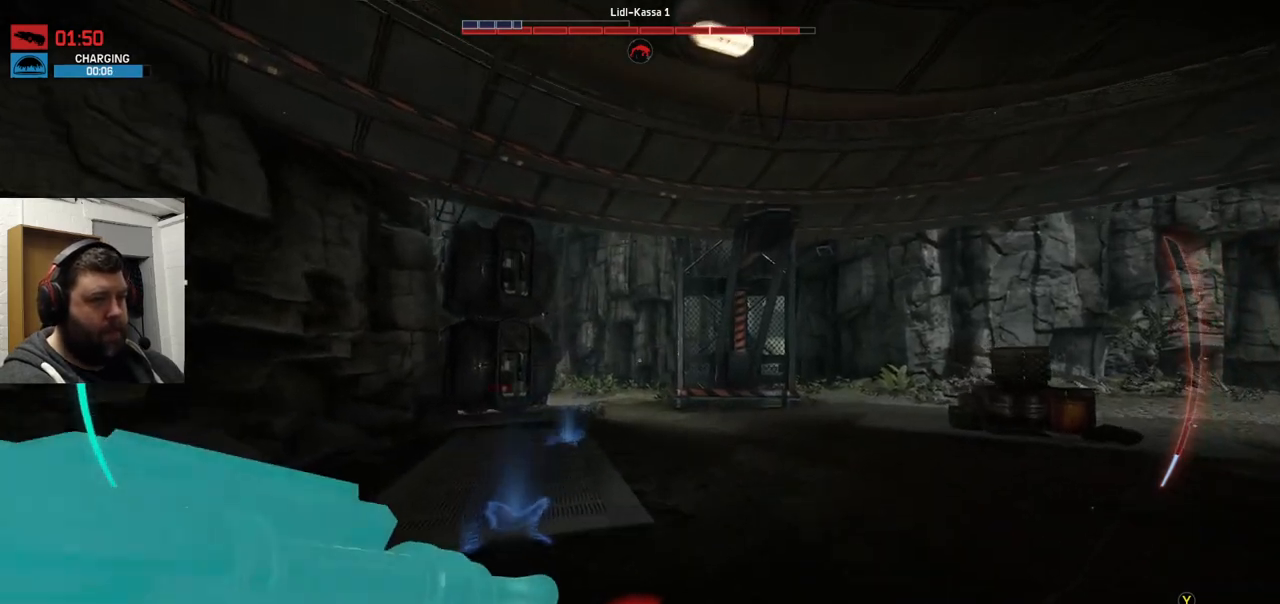
{"buttons": [], "left_stick": "up", "right_stick": "center", "events": [[50, "CROSS", "up"], [117, "CROSS", "down"], [300, "CROSS", "up"]]}
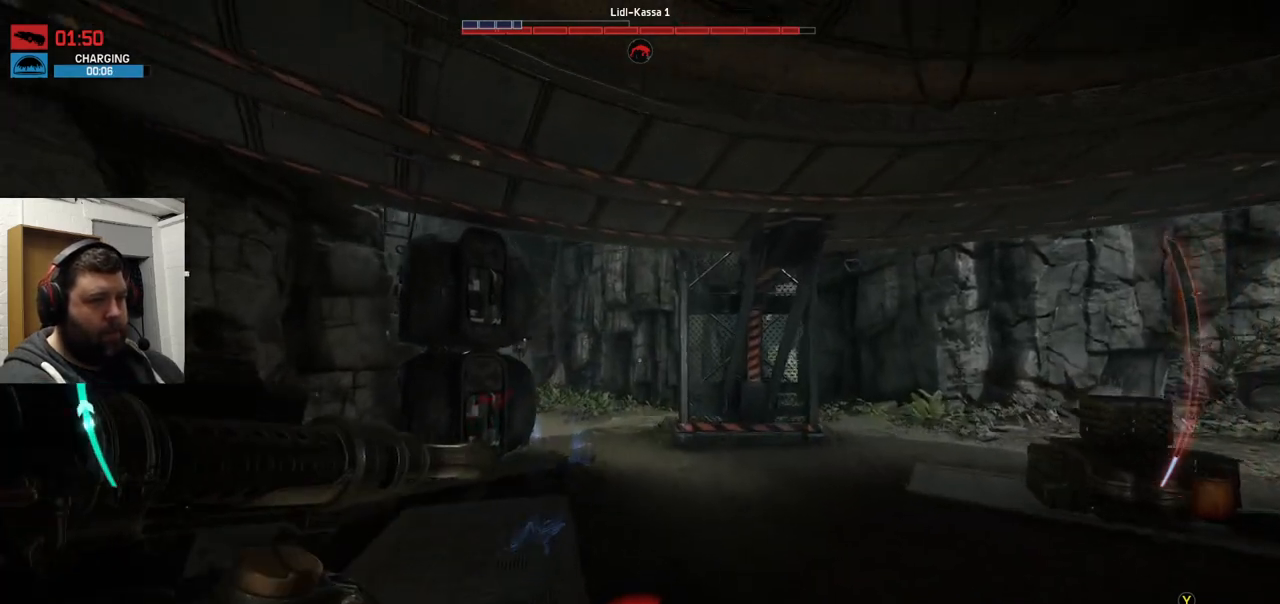
{"buttons": [], "left_stick": "up", "right_stick": "center", "events": []}
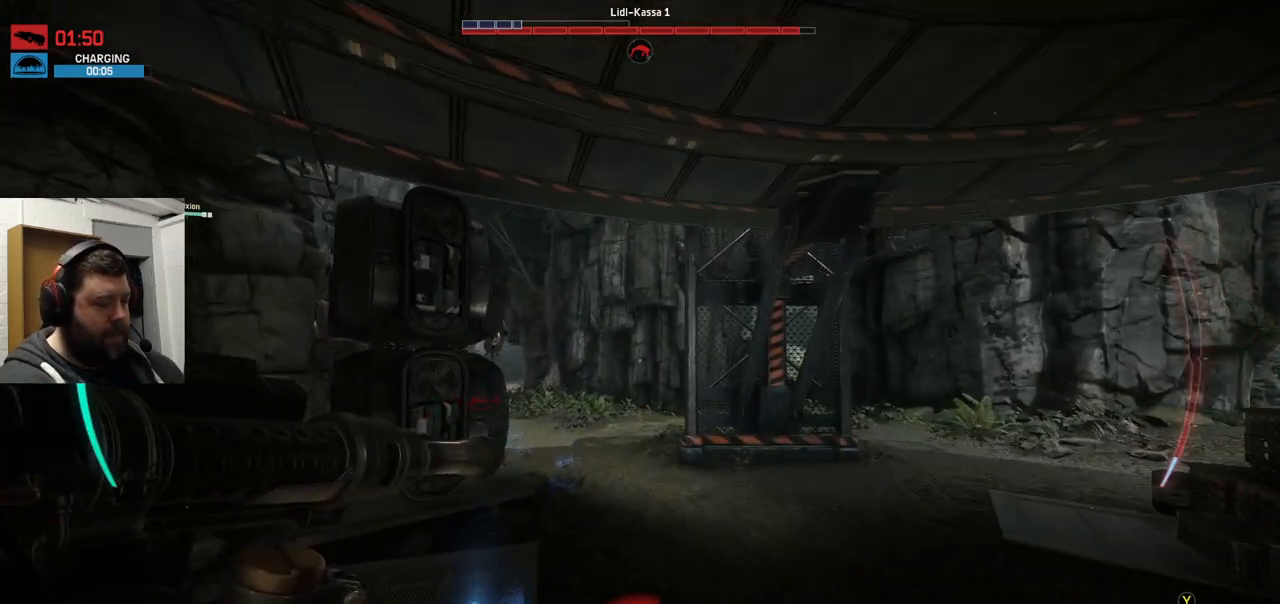
{"buttons": [], "left_stick": "up", "right_stick": "center", "events": []}
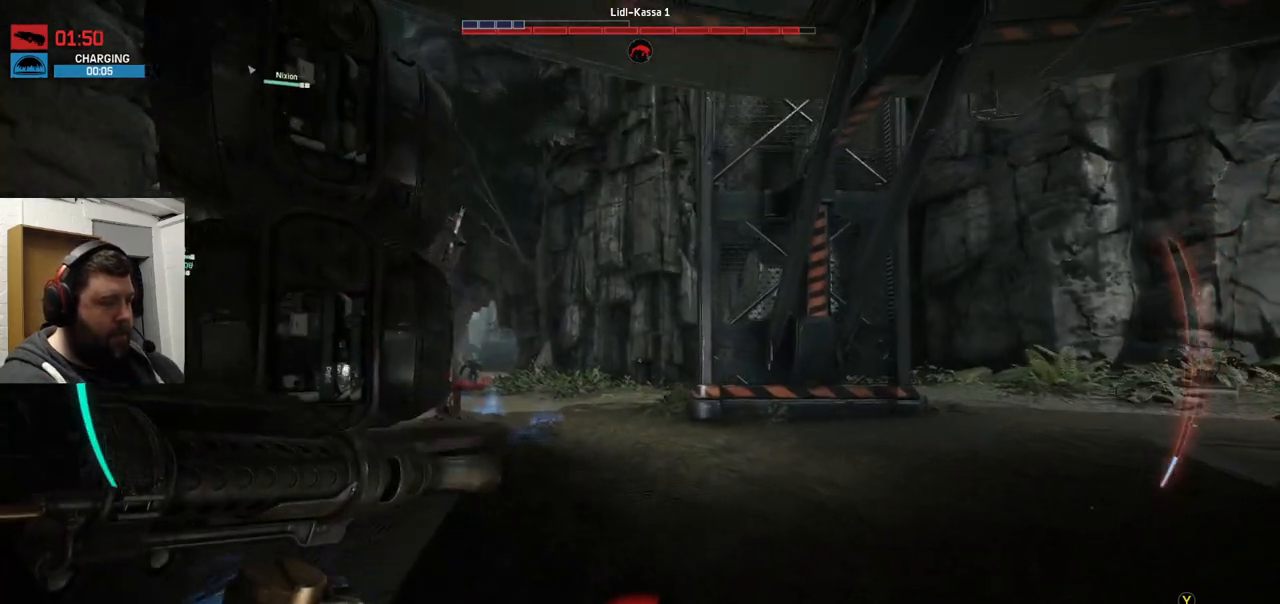
{"buttons": [], "left_stick": "up", "right_stick": "center", "events": []}
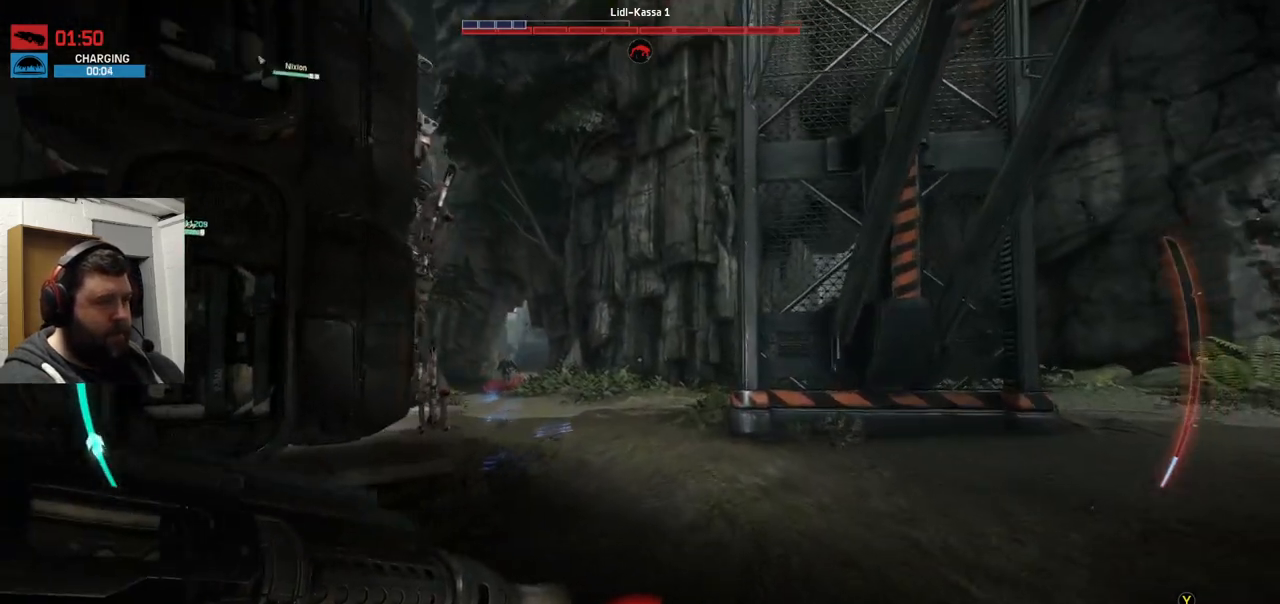
{"buttons": ["L2", "R2"], "left_stick": "up", "right_stick": "center", "events": [[67, "right_stick", "down-left"], [200, "L2", "down"], [200, "right_stick", "center"], [283, "R2", "down"]]}
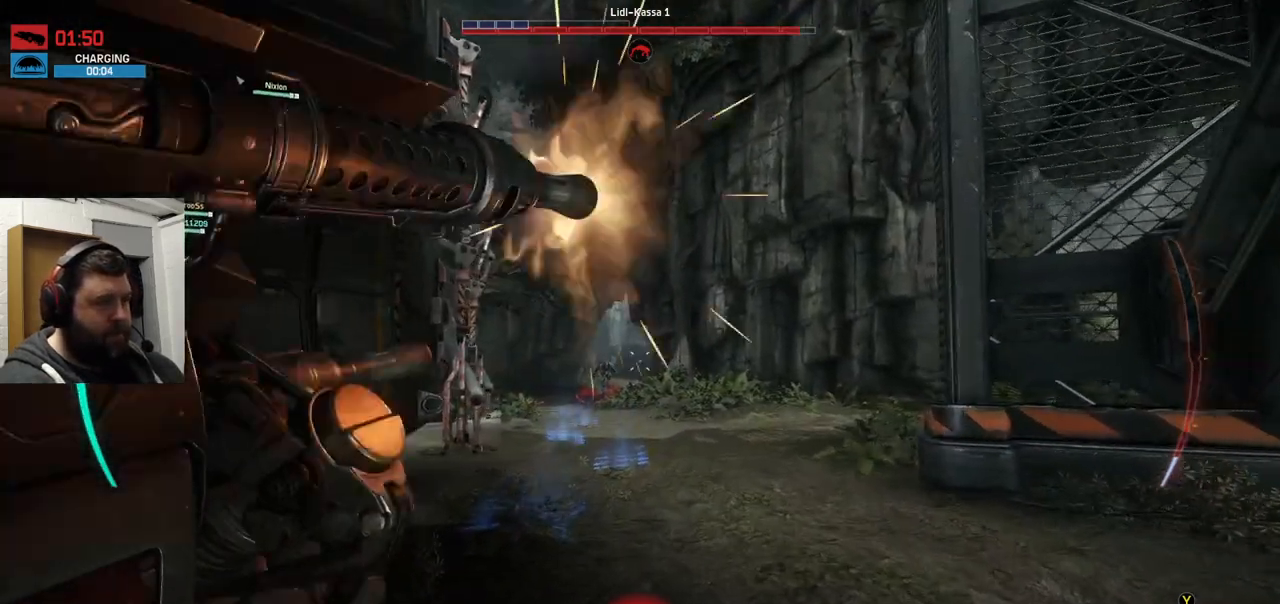
{"buttons": ["L2", "R2"], "left_stick": "up", "right_stick": "center", "events": [[367, "right_stick", "up-left"], [483, "right_stick", "center"]]}
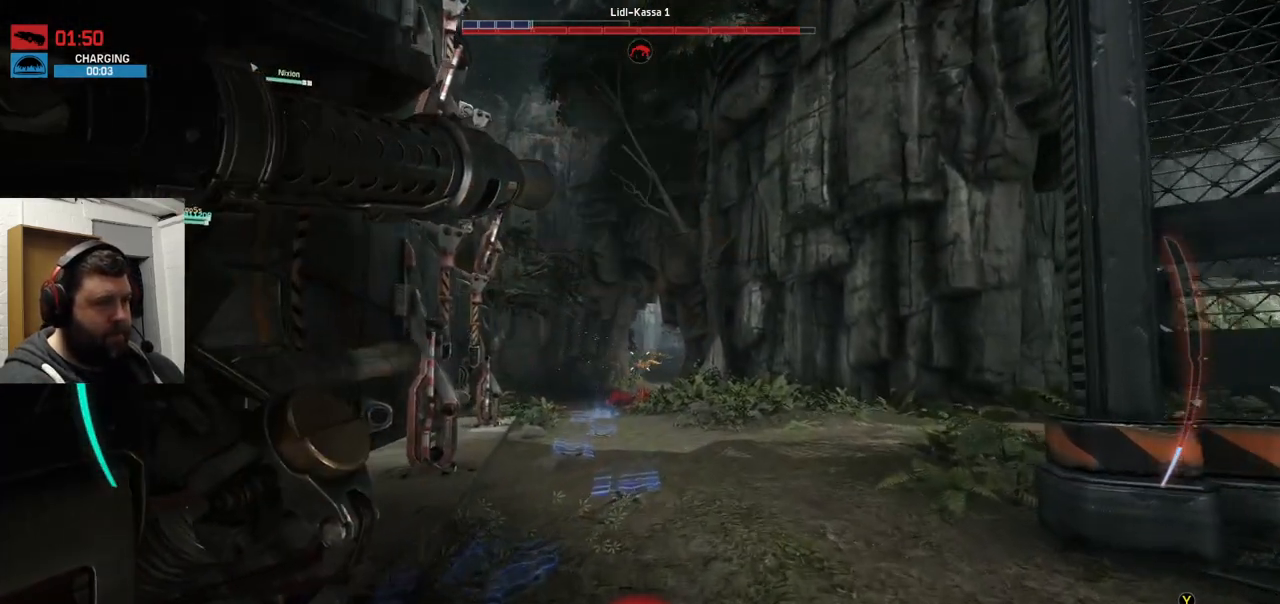
{"buttons": ["L2", "R2"], "left_stick": "up", "right_stick": "center", "events": [[200, "right_stick", "left"], [283, "right_stick", "center"]]}
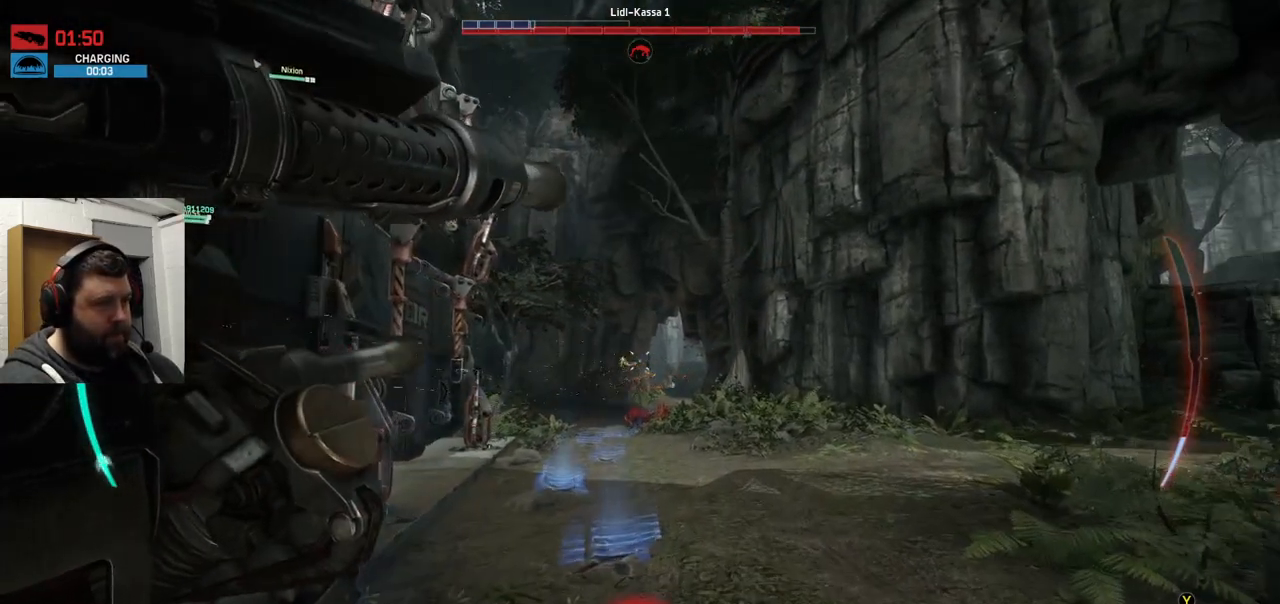
{"buttons": [], "left_stick": "up", "right_stick": "center", "events": [[33, "L2", "up"], [50, "R2", "up"], [417, "CROSS", "down"], [500, "CROSS", "up"]]}
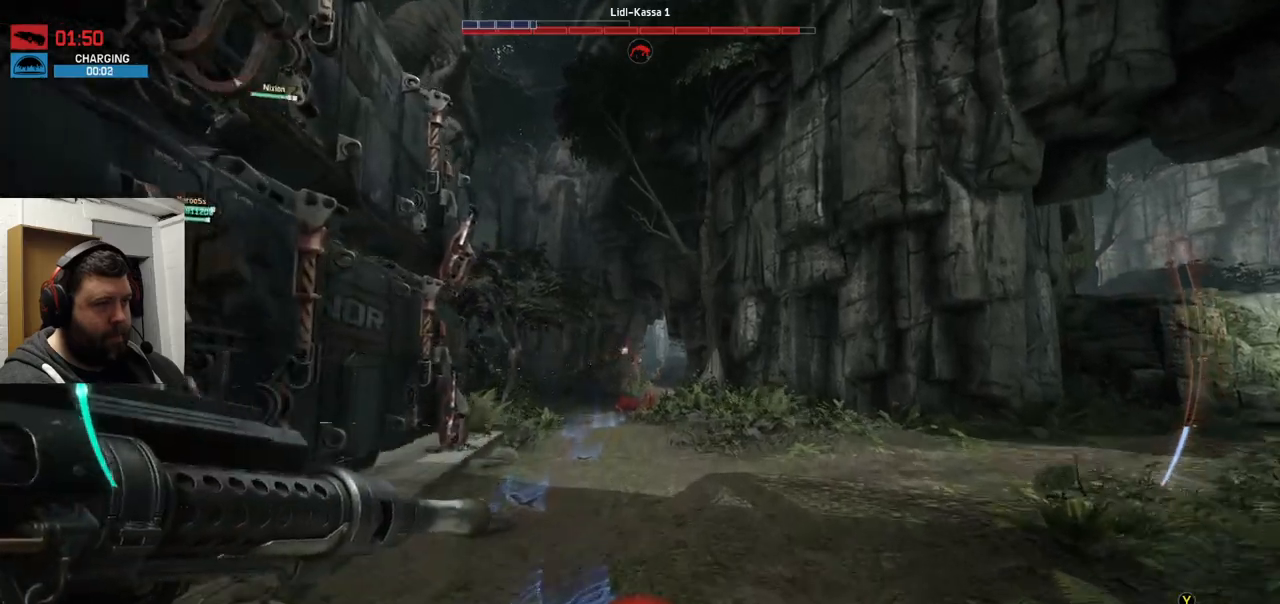
{"buttons": ["L2", "R2"], "left_stick": "up", "right_stick": "center", "events": [[50, "CROSS", "down"], [167, "CROSS", "up"], [183, "L2", "down"], [267, "R2", "down"]]}
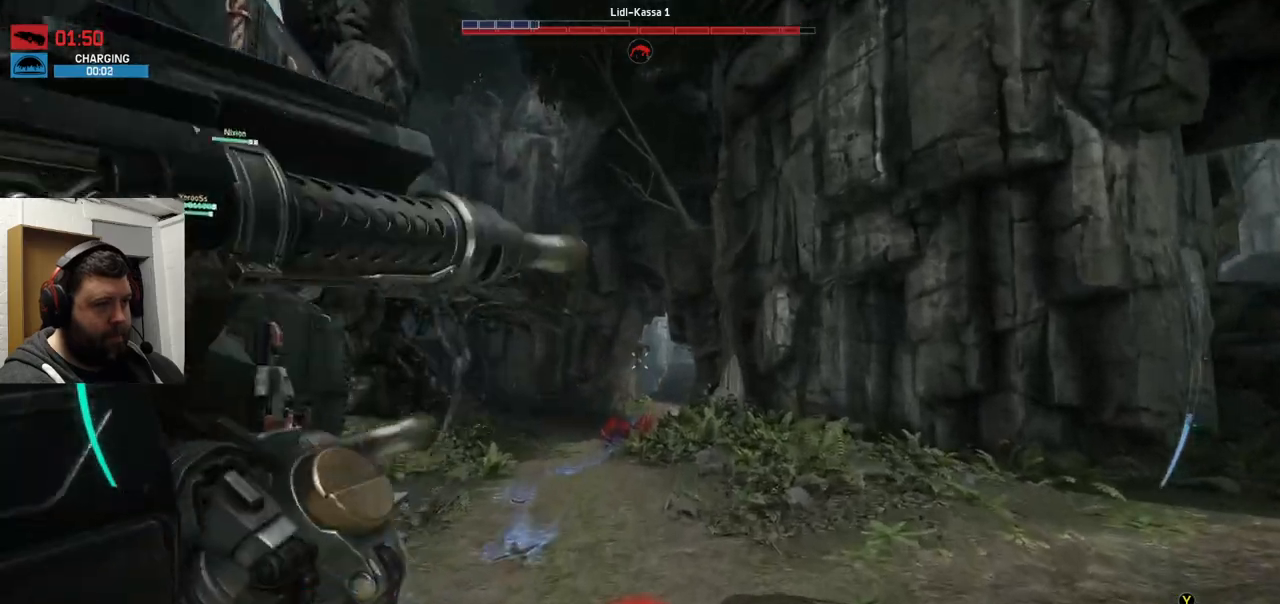
{"buttons": ["L2", "R2"], "left_stick": "up", "right_stick": "center", "events": [[300, "right_stick", "up"], [383, "right_stick", "center"]]}
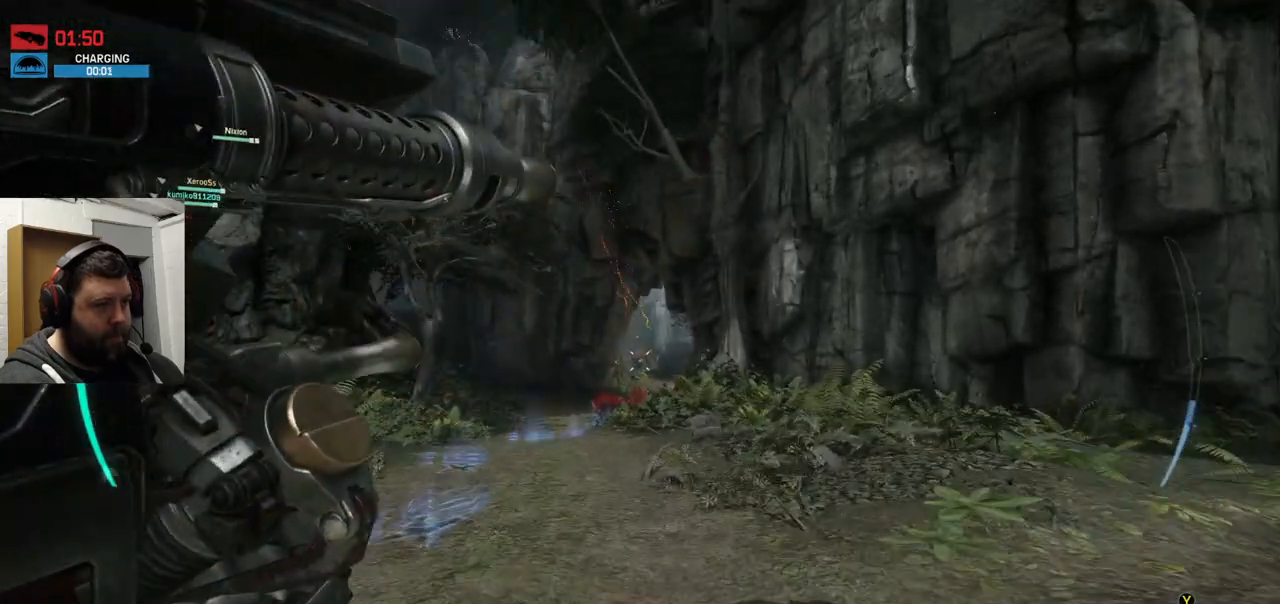
{"buttons": ["L2", "R2"], "left_stick": "up", "right_stick": "center", "events": []}
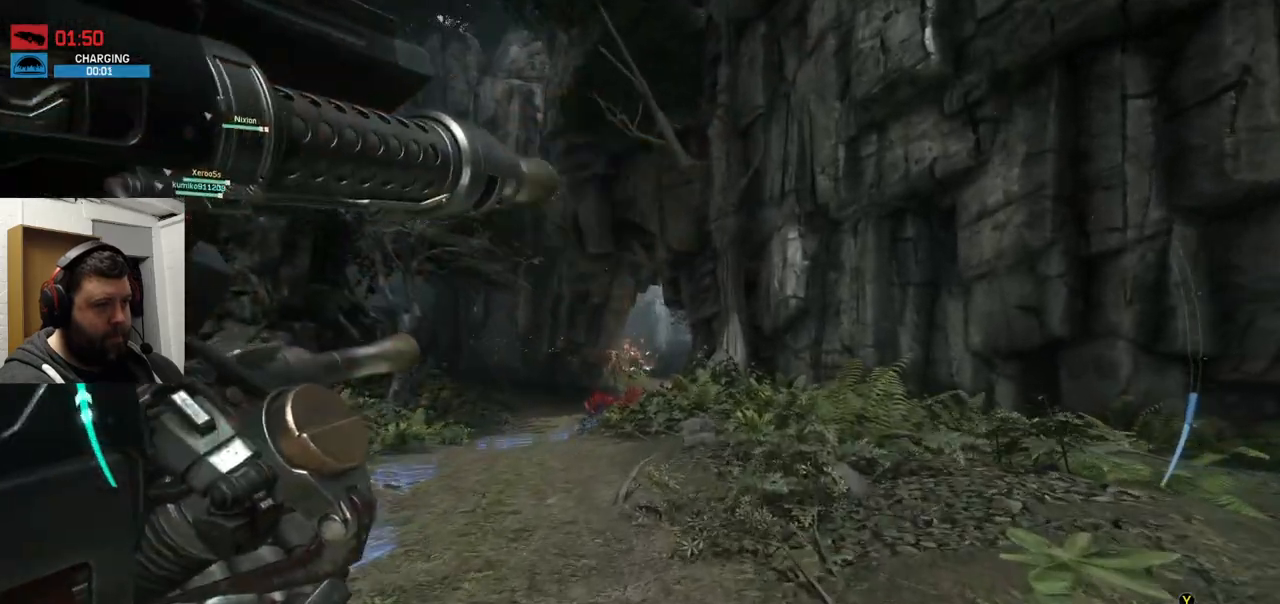
{"buttons": ["L2", "R2"], "left_stick": "up", "right_stick": "center", "events": []}
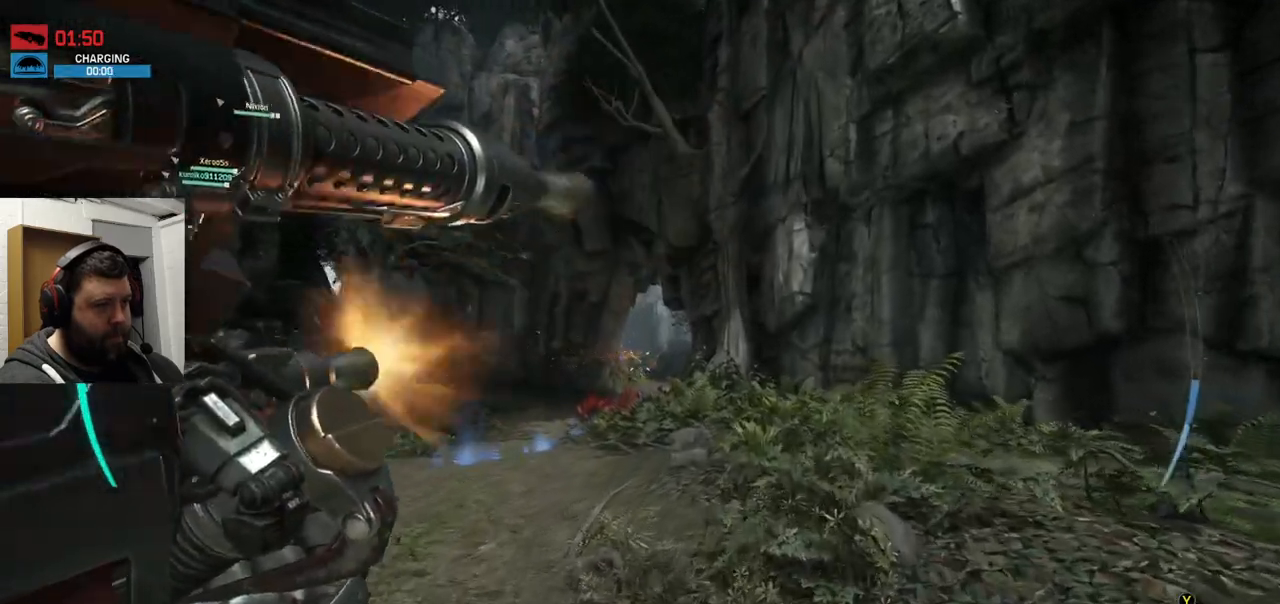
{"buttons": ["CROSS"], "left_stick": "up", "right_stick": "center", "events": [[400, "L2", "up"], [400, "R2", "up"], [417, "CROSS", "down"]]}
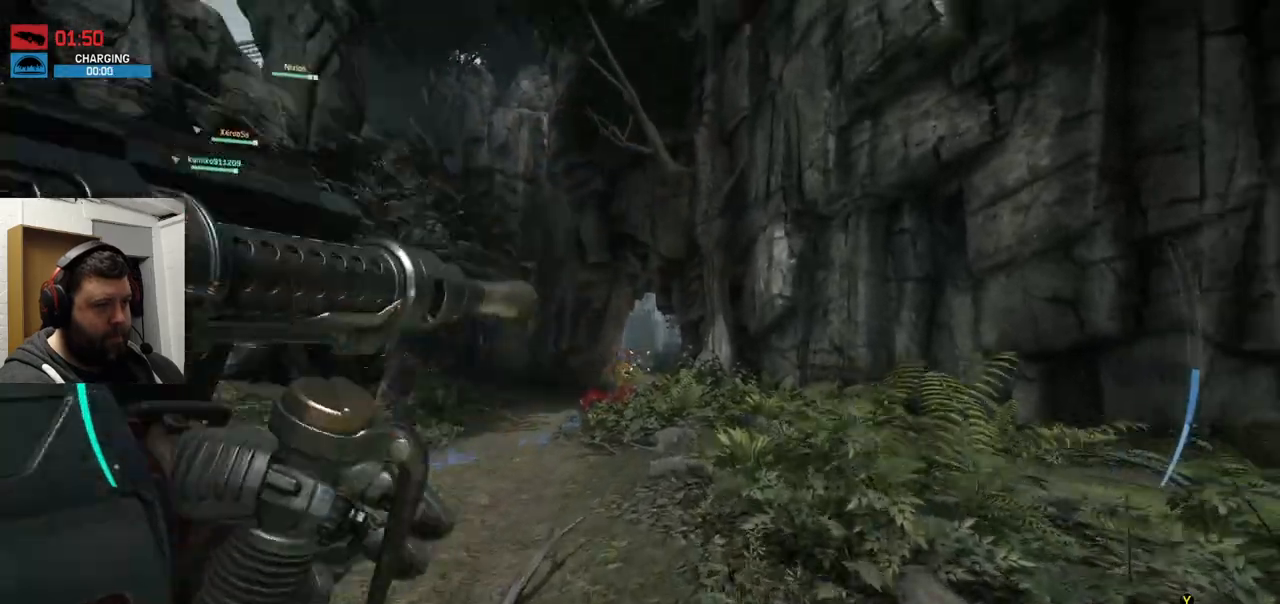
{"buttons": ["CROSS"], "left_stick": "up", "right_stick": "center", "events": [[167, "CROSS", "up"], [233, "CROSS", "down"]]}